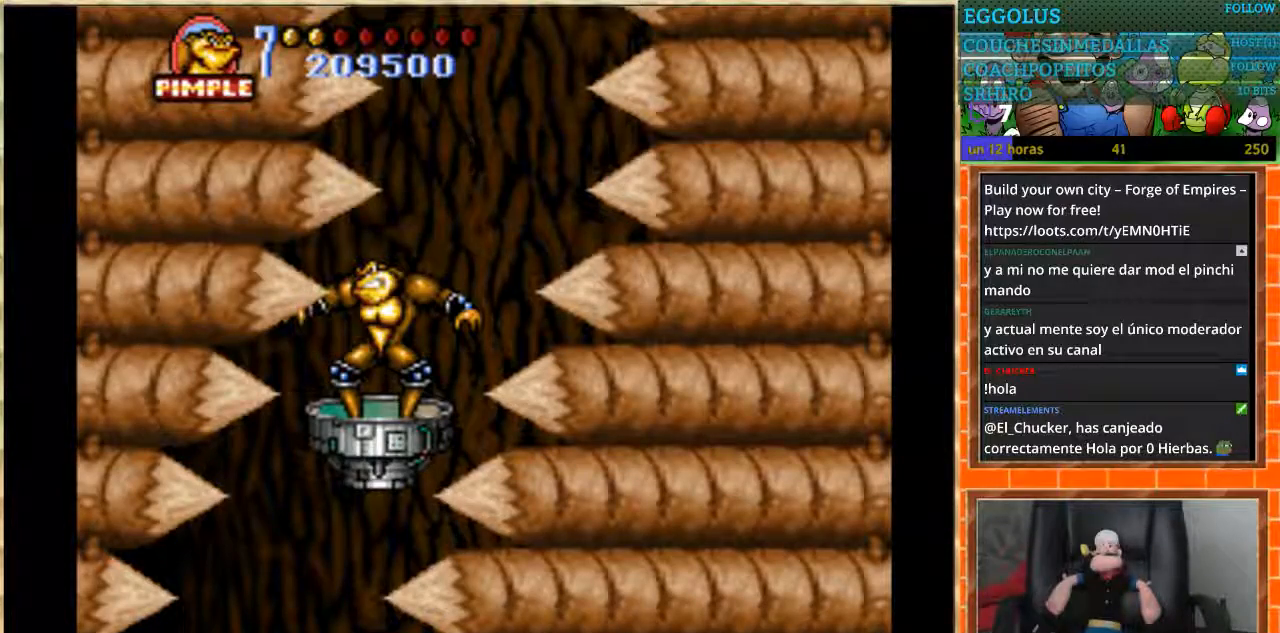
Gameplay with a controller (Nintendo layout); each line is a JSON object with the inputs held at the frame after it. "events" lists button and stick changes between this image and that frame as [ms after this image, input, new state], when the widget could be followed in between. Not read: L1 L3 R3.
{"buttons": ["START"], "events": [[367, "START", "down"]]}
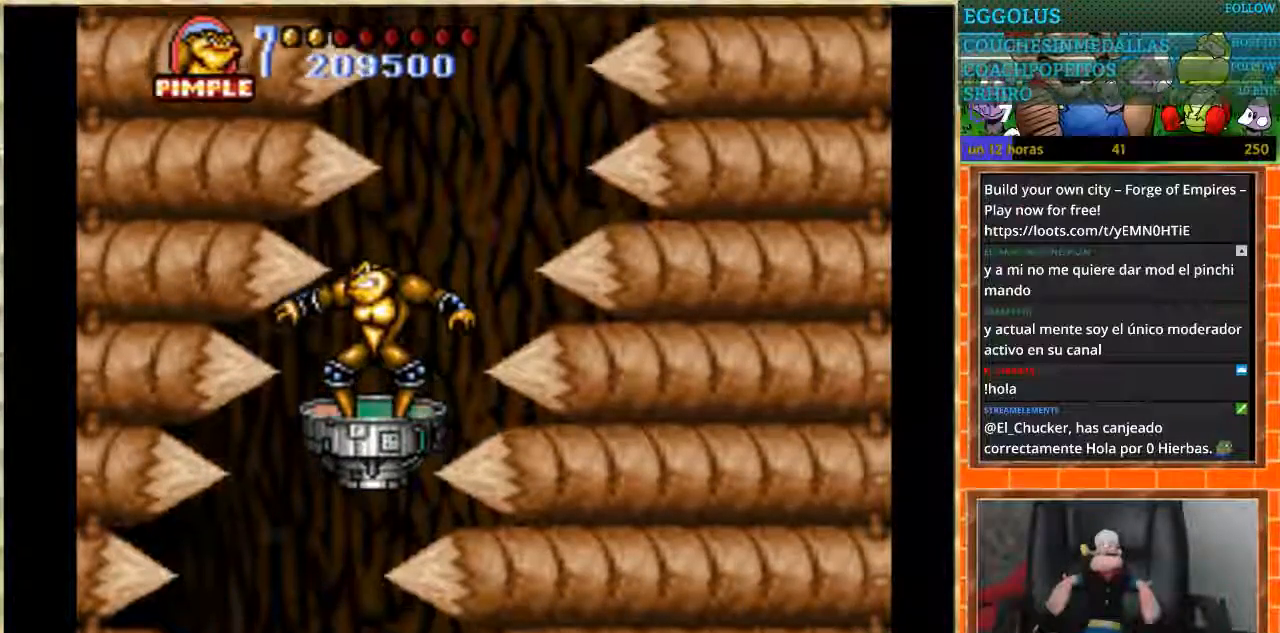
{"buttons": ["DPAD_LEFT"], "events": [[33, "START", "up"], [433, "DPAD_LEFT", "down"]]}
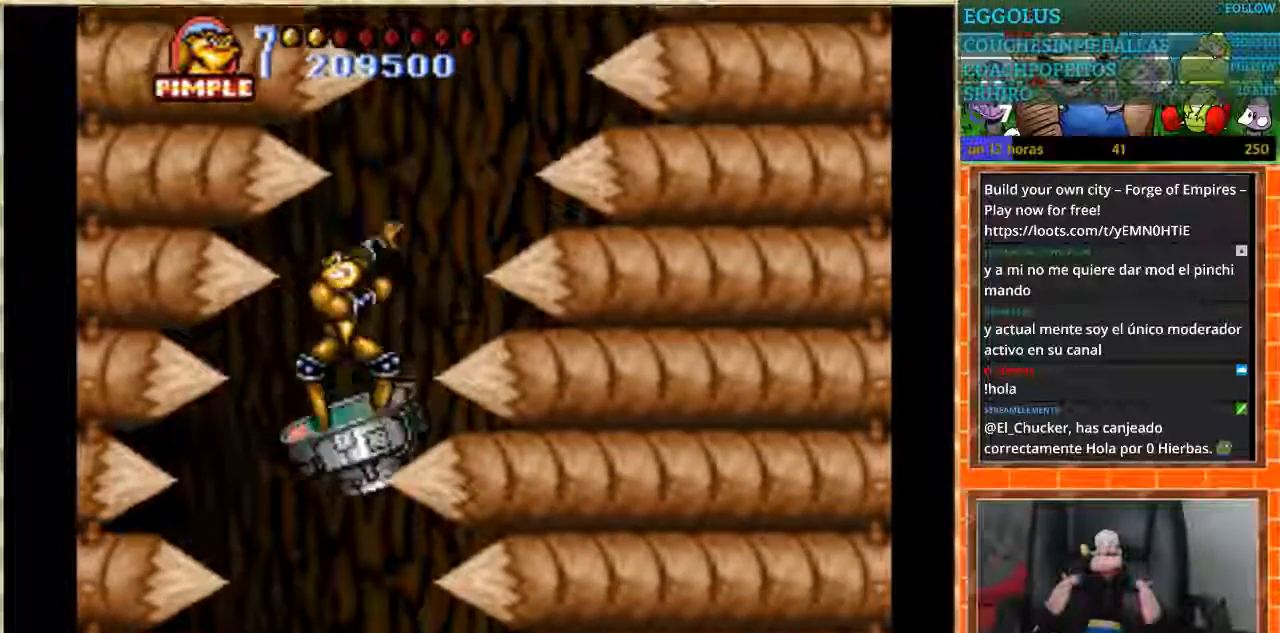
{"buttons": ["DPAD_RIGHT"], "events": [[33, "DPAD_LEFT", "up"], [434, "DPAD_RIGHT", "down"]]}
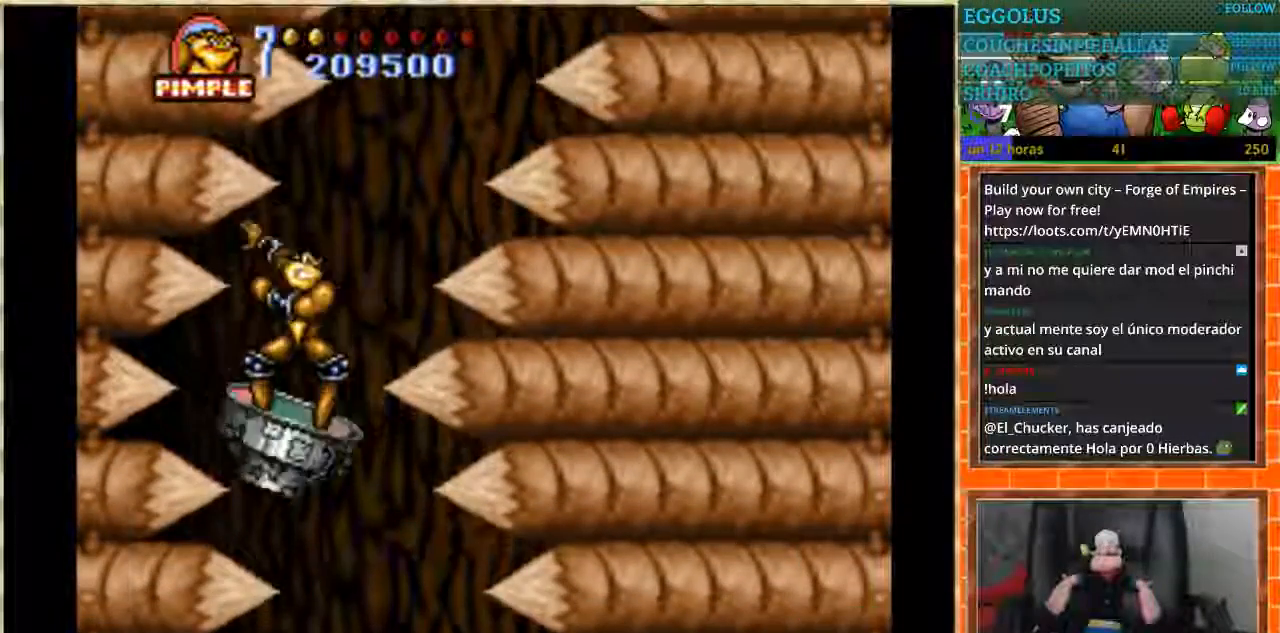
{"buttons": [], "events": [[33, "DPAD_RIGHT", "up"]]}
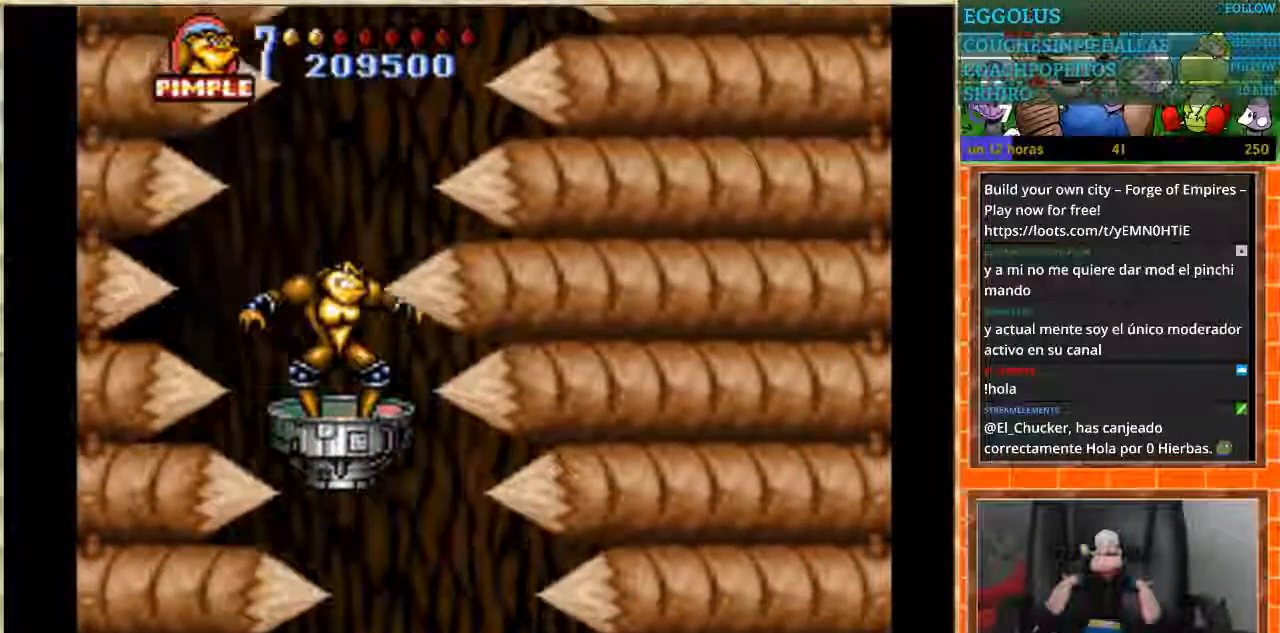
{"buttons": ["DPAD_RIGHT"], "events": [[134, "DPAD_UP", "down"], [234, "DPAD_UP", "up"], [501, "DPAD_RIGHT", "down"]]}
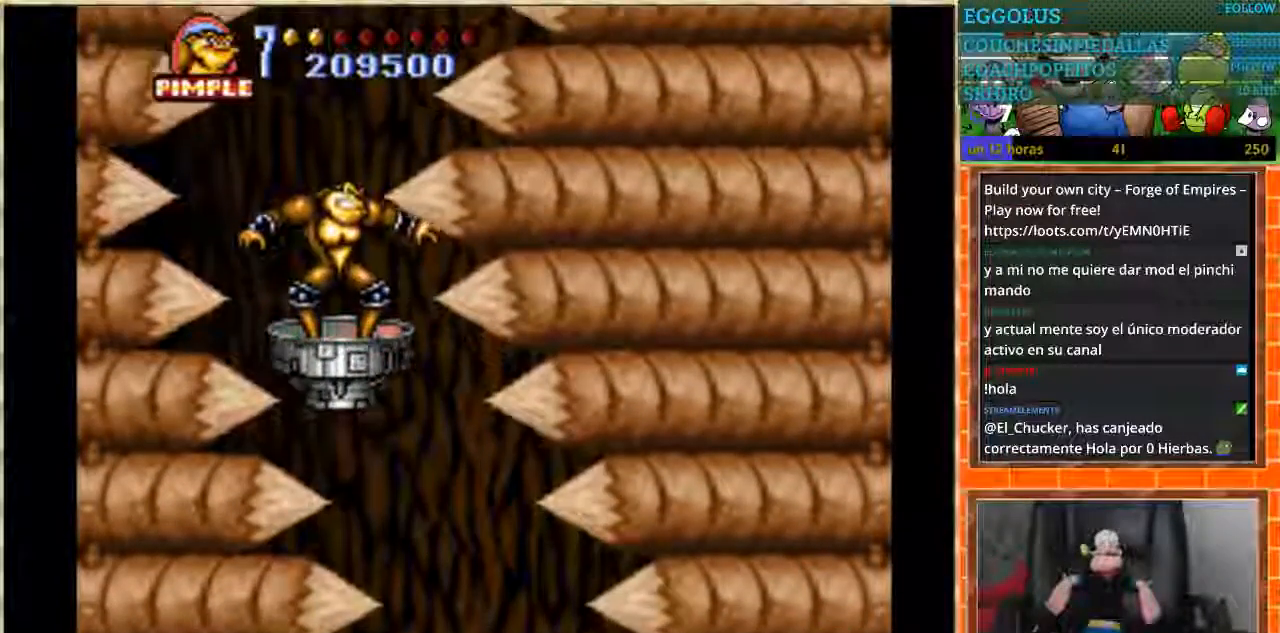
{"buttons": [], "events": [[100, "DPAD_RIGHT", "up"]]}
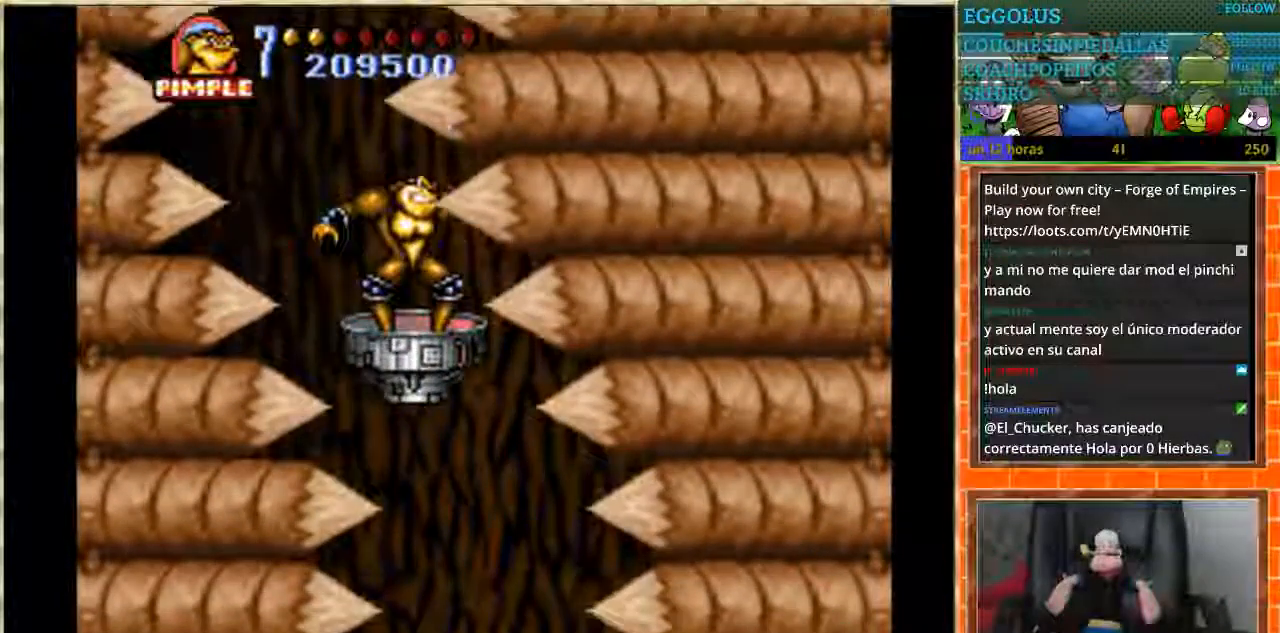
{"buttons": [], "events": [[300, "DPAD_RIGHT", "down"], [400, "DPAD_RIGHT", "up"]]}
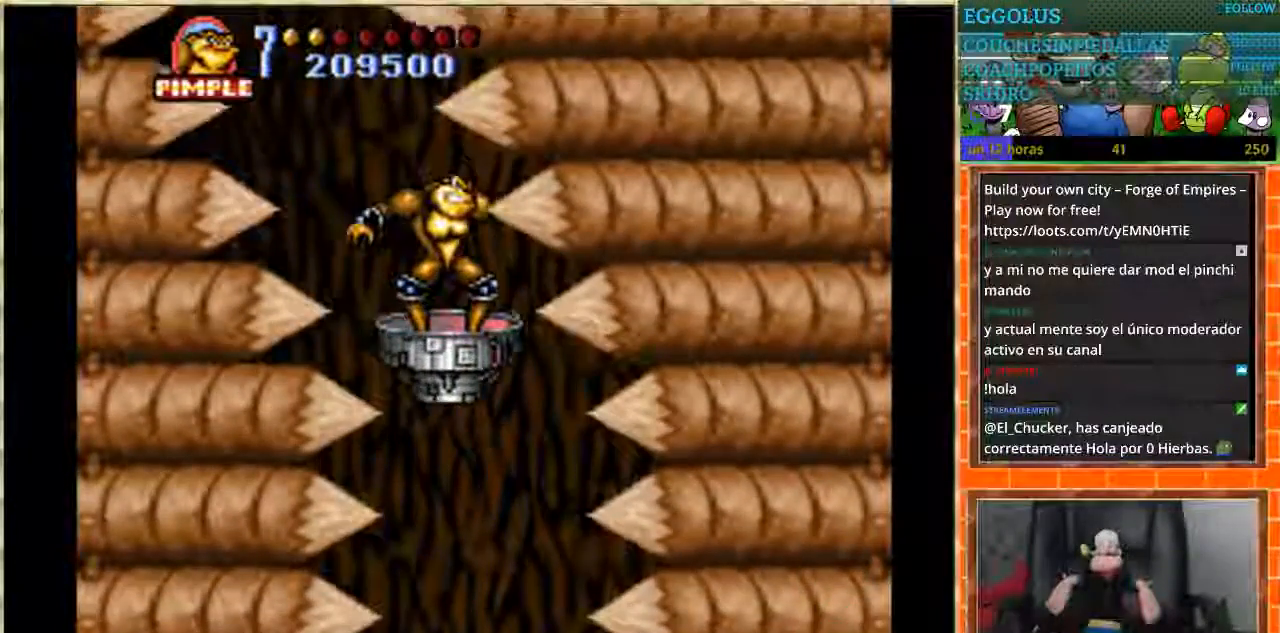
{"buttons": [], "events": []}
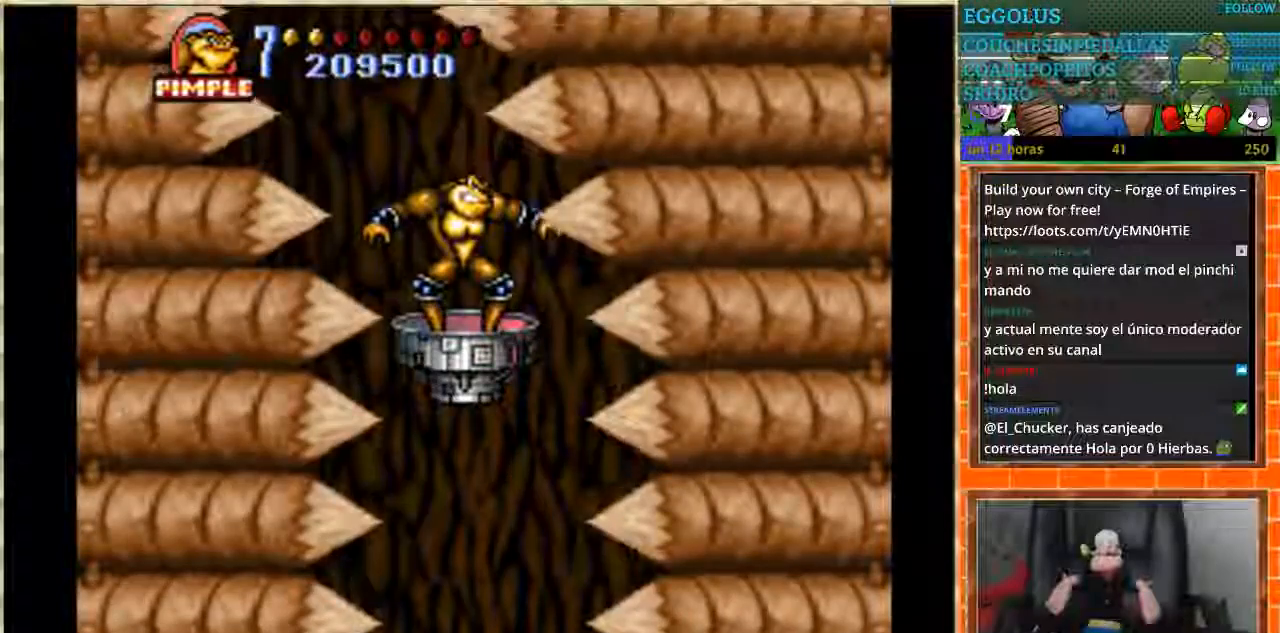
{"buttons": [], "events": []}
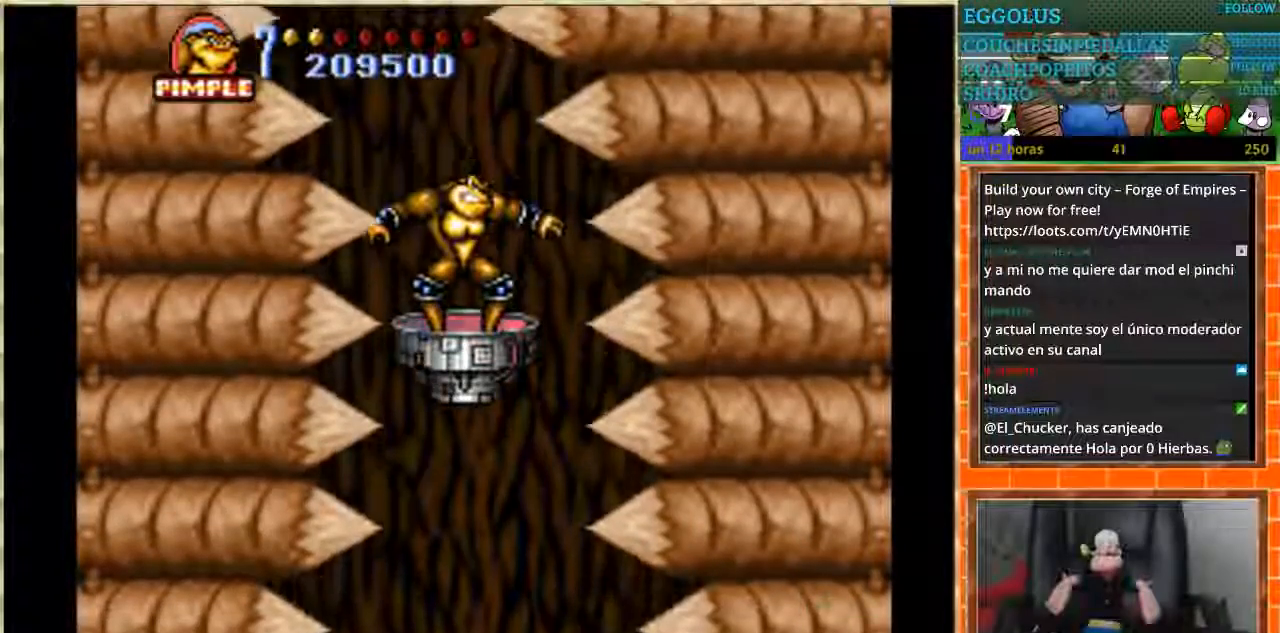
{"buttons": [], "events": [[300, "DPAD_UP", "down"], [400, "DPAD_UP", "up"]]}
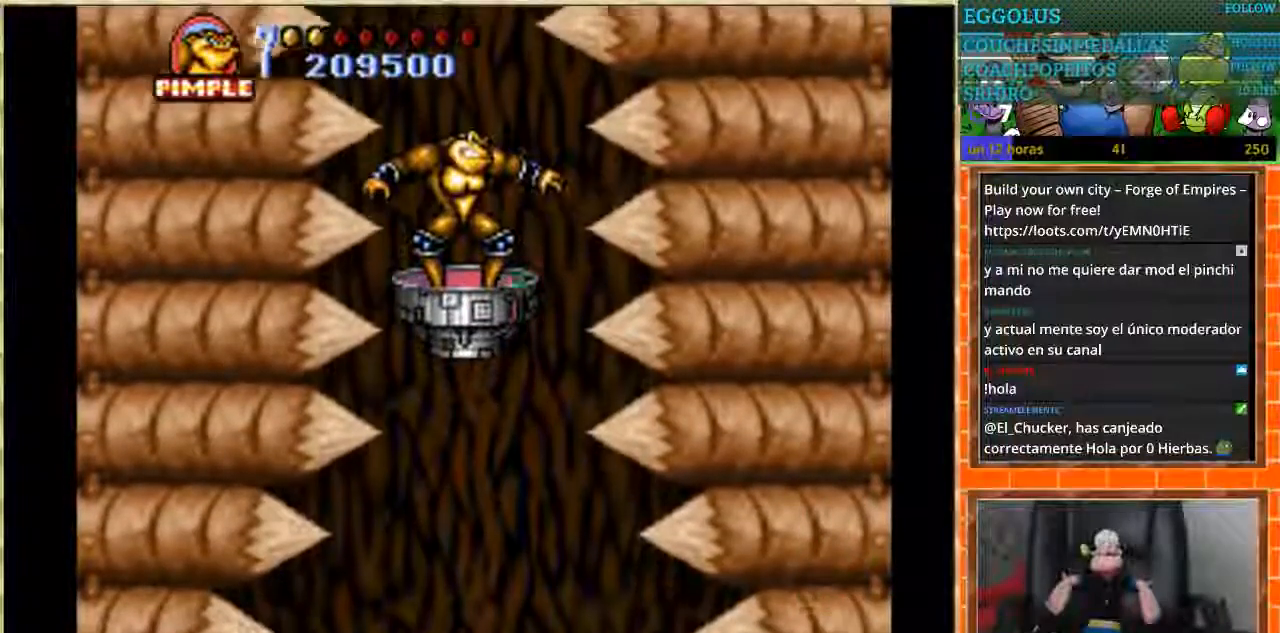
{"buttons": [], "events": []}
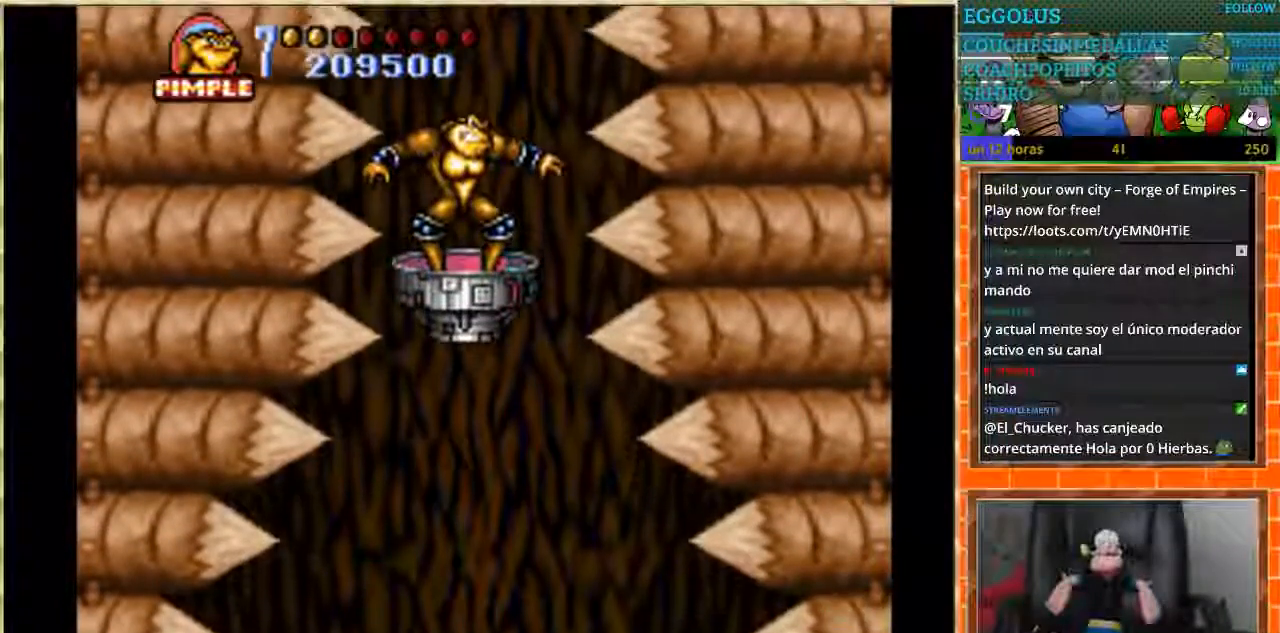
{"buttons": [], "events": []}
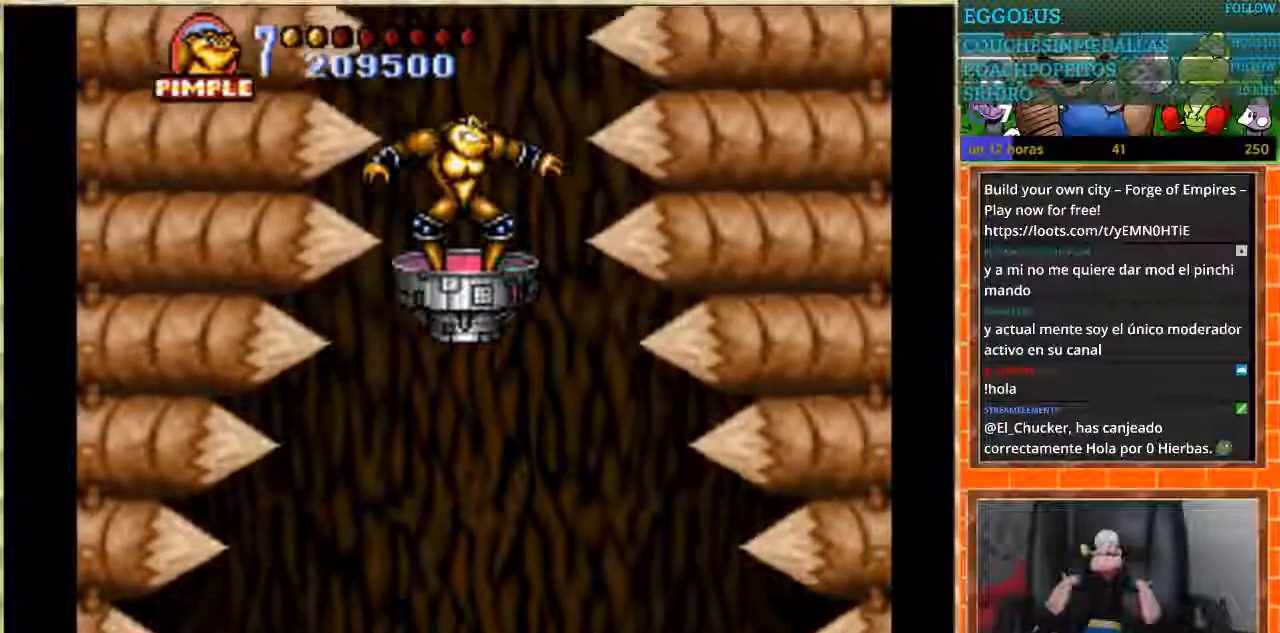
{"buttons": [], "events": []}
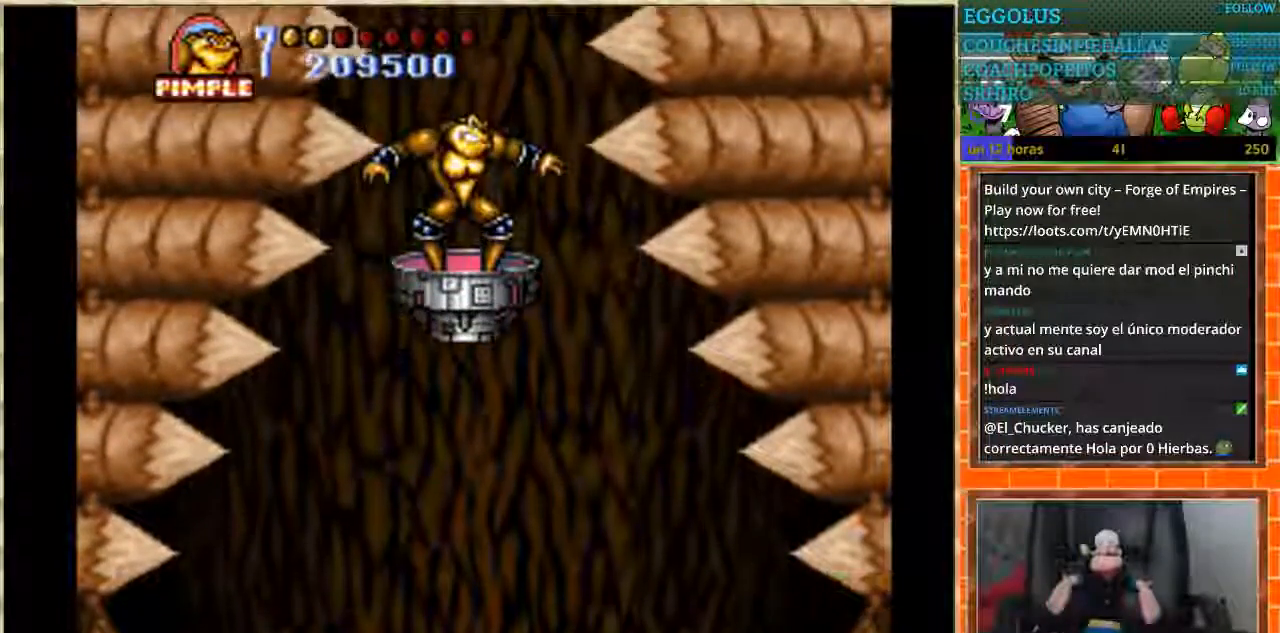
{"buttons": [], "events": [[133, "DPAD_RIGHT", "down"], [200, "DPAD_RIGHT", "up"], [367, "DPAD_LEFT", "down"], [433, "DPAD_LEFT", "up"]]}
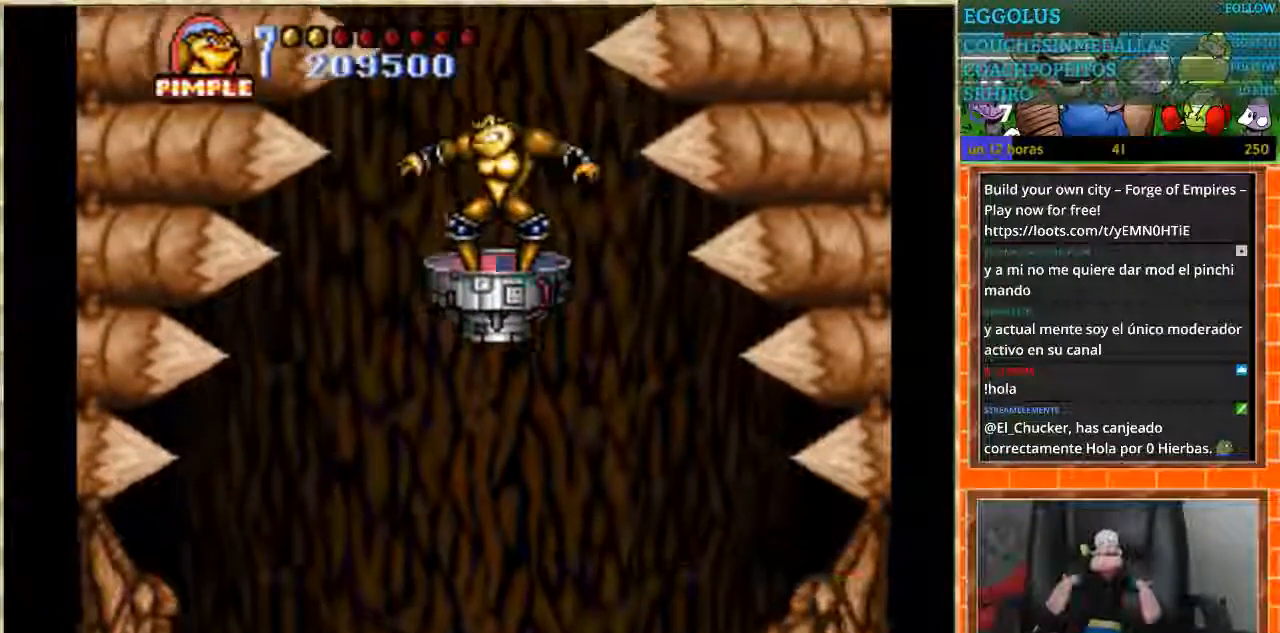
{"buttons": [], "events": []}
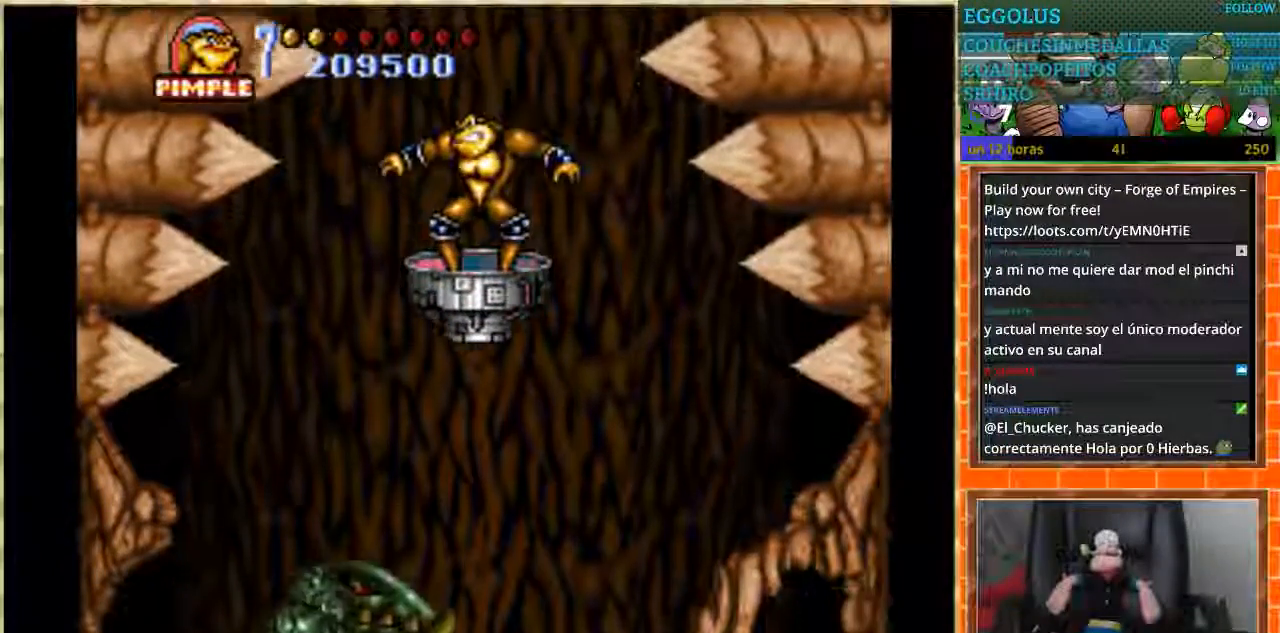
{"buttons": [], "events": []}
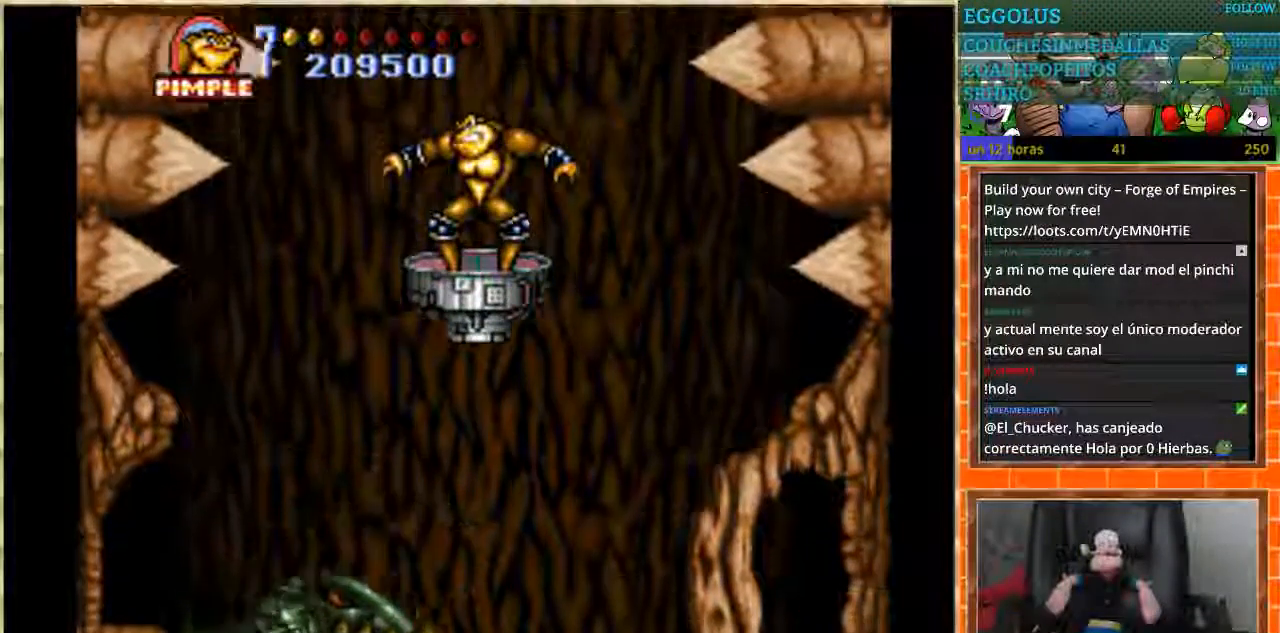
{"buttons": [], "events": [[134, "DPAD_LEFT", "down"], [234, "DPAD_LEFT", "up"]]}
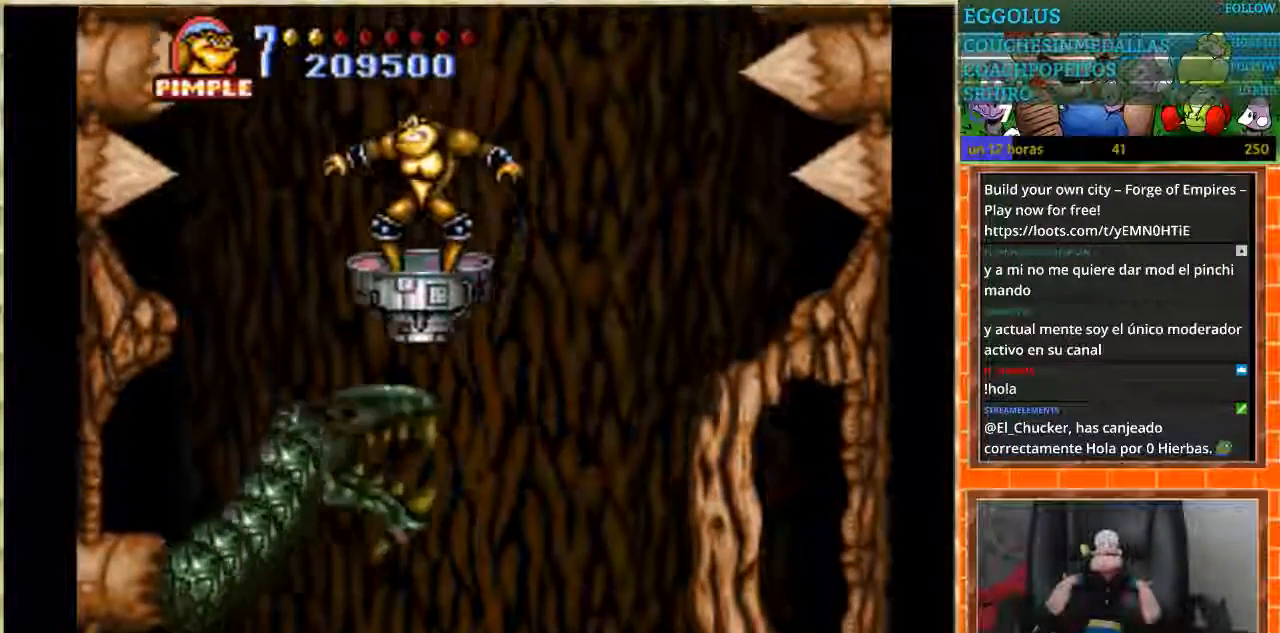
{"buttons": [], "events": [[200, "B", "down"], [300, "B", "up"], [400, "B", "down"], [500, "B", "up"]]}
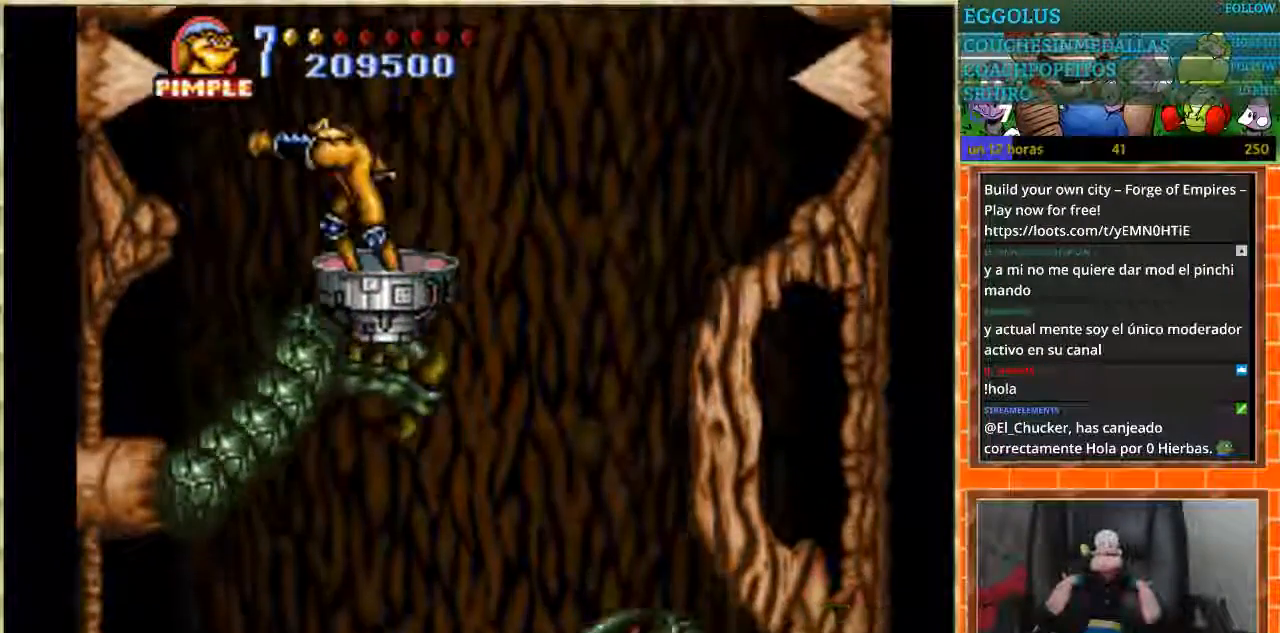
{"buttons": ["B"], "events": [[467, "B", "down"]]}
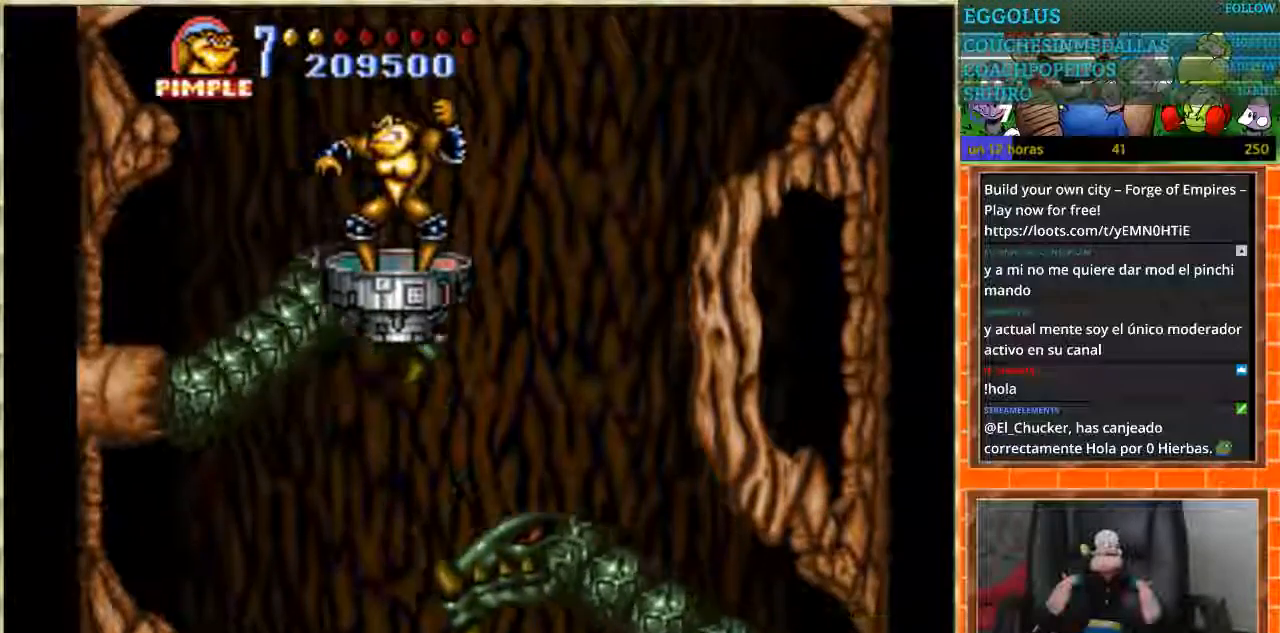
{"buttons": [], "events": [[67, "B", "up"], [134, "B", "down"], [334, "B", "up"], [401, "B", "down"], [467, "B", "up"]]}
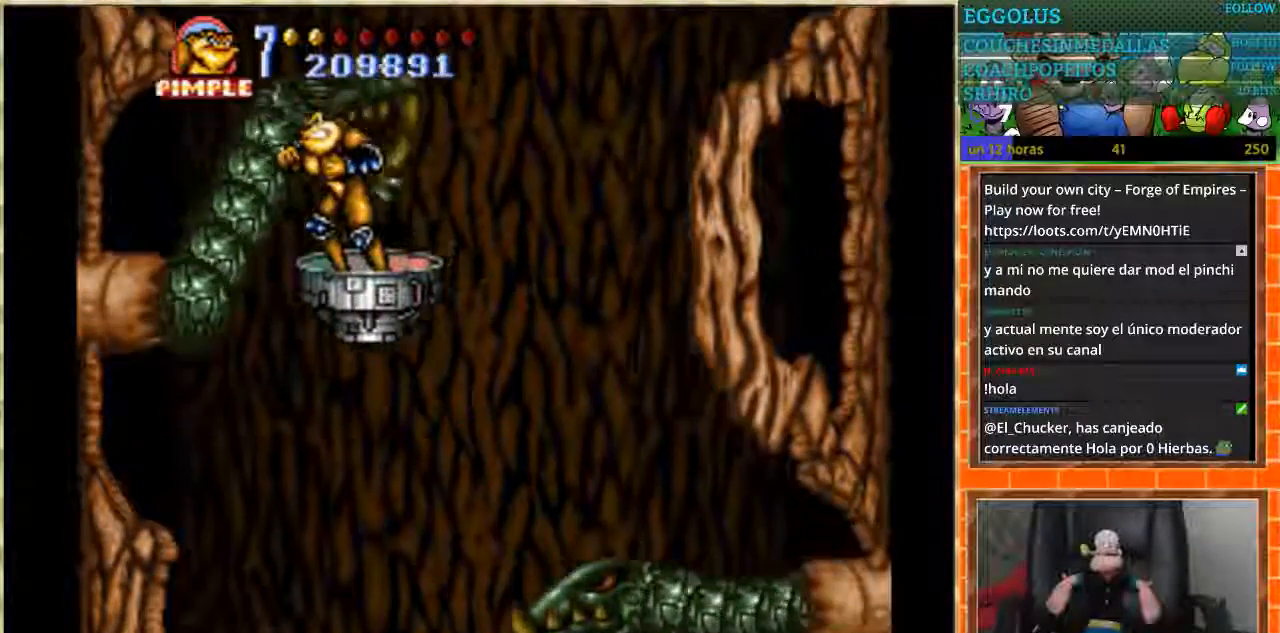
{"buttons": ["DPAD_UP"], "events": [[66, "B", "down"], [267, "B", "up"], [333, "DPAD_UP", "down"]]}
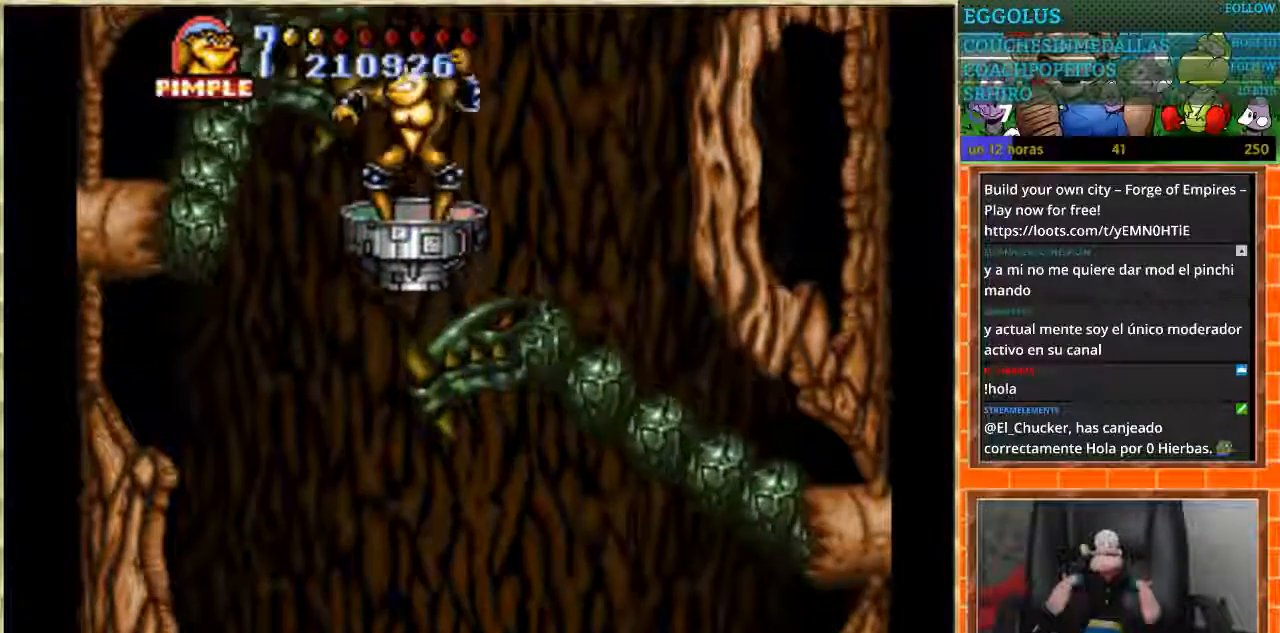
{"buttons": ["B"], "events": [[34, "DPAD_UP", "up"], [134, "B", "down"], [200, "B", "up"], [267, "B", "down"], [334, "B", "up"], [401, "B", "down"]]}
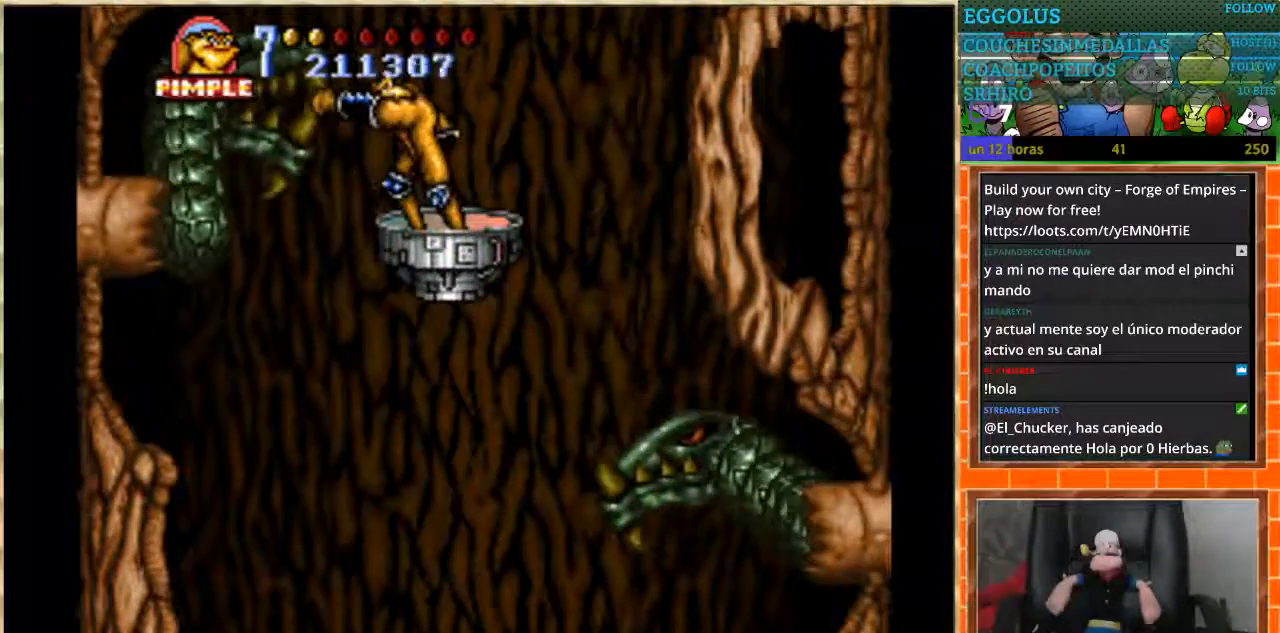
{"buttons": ["B"], "events": []}
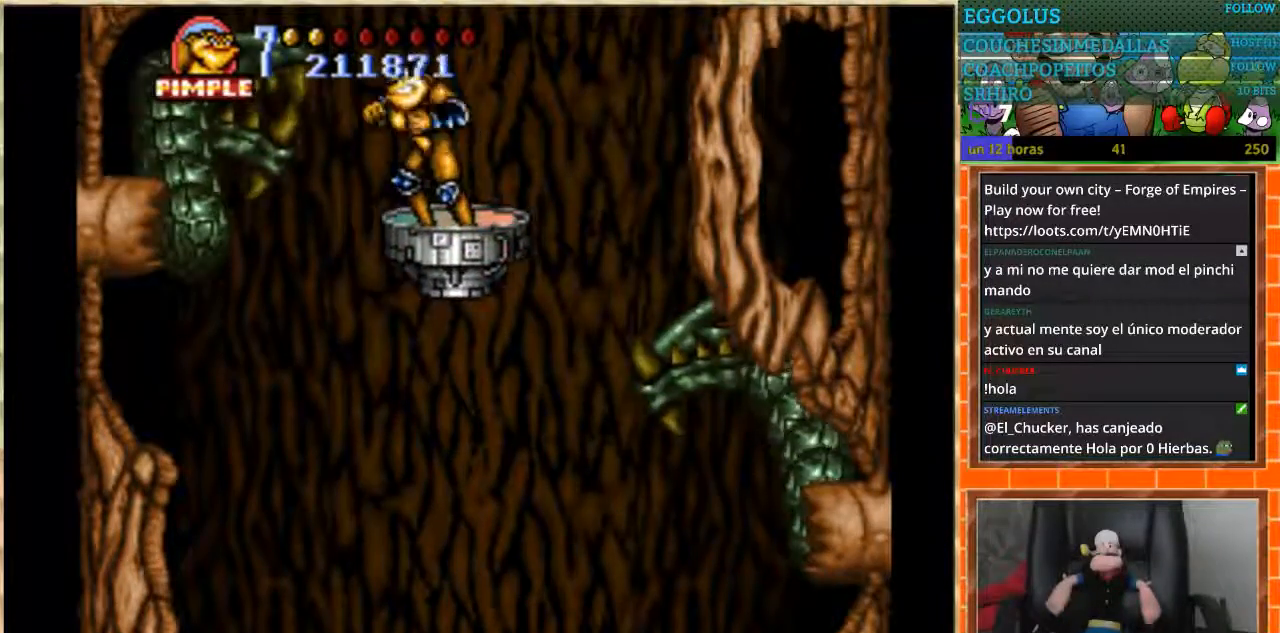
{"buttons": ["B"], "events": [[34, "B", "up"], [100, "B", "down"], [167, "B", "up"], [234, "B", "down"], [300, "B", "up"], [367, "B", "down"], [434, "B", "up"], [501, "B", "down"]]}
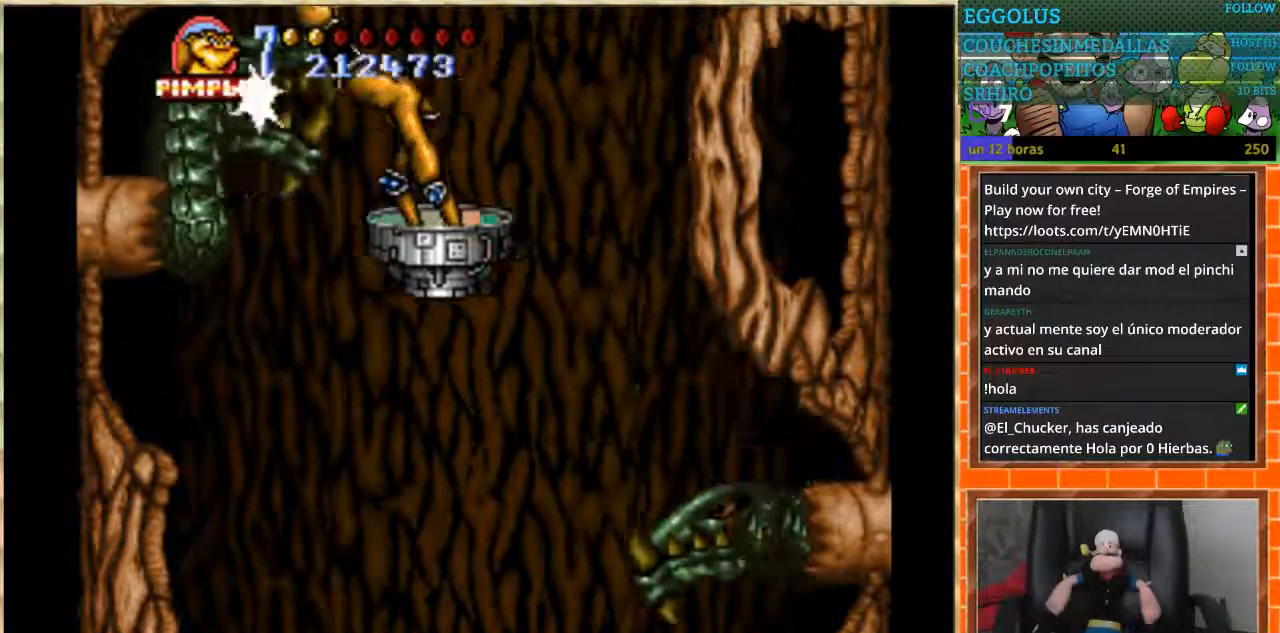
{"buttons": [], "events": [[100, "B", "up"], [167, "B", "down"], [367, "B", "up"]]}
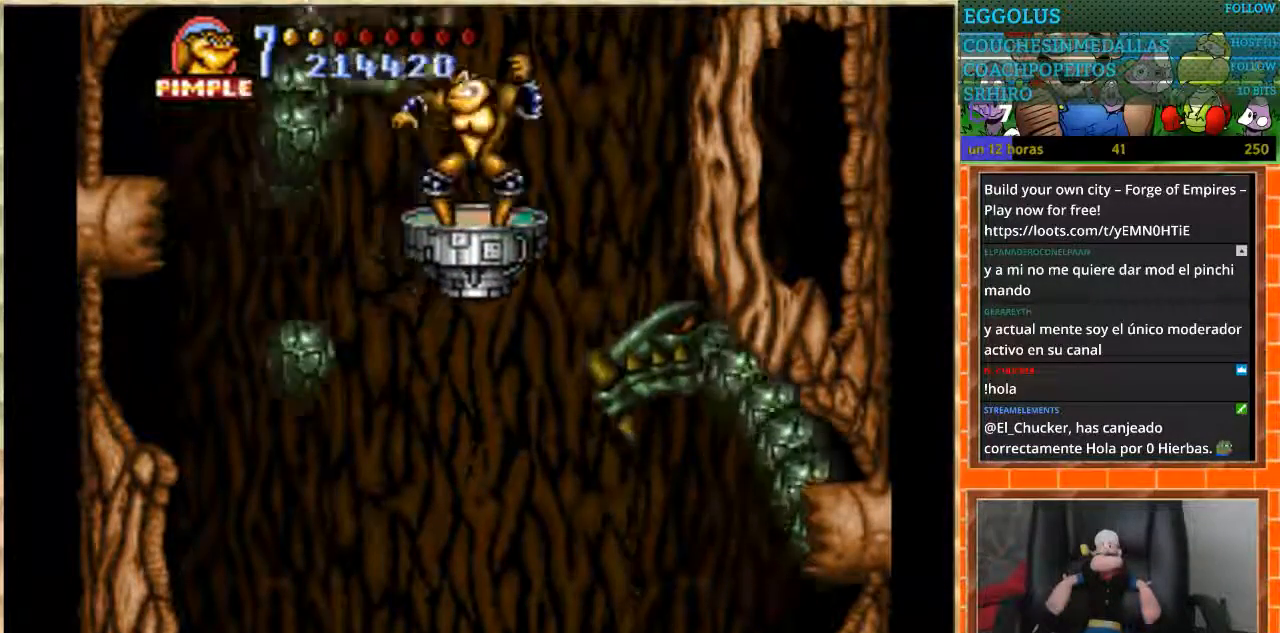
{"buttons": ["DPAD_UP"], "events": [[134, "DPAD_RIGHT", "down"], [467, "DPAD_RIGHT", "up"], [467, "DPAD_UP", "down"]]}
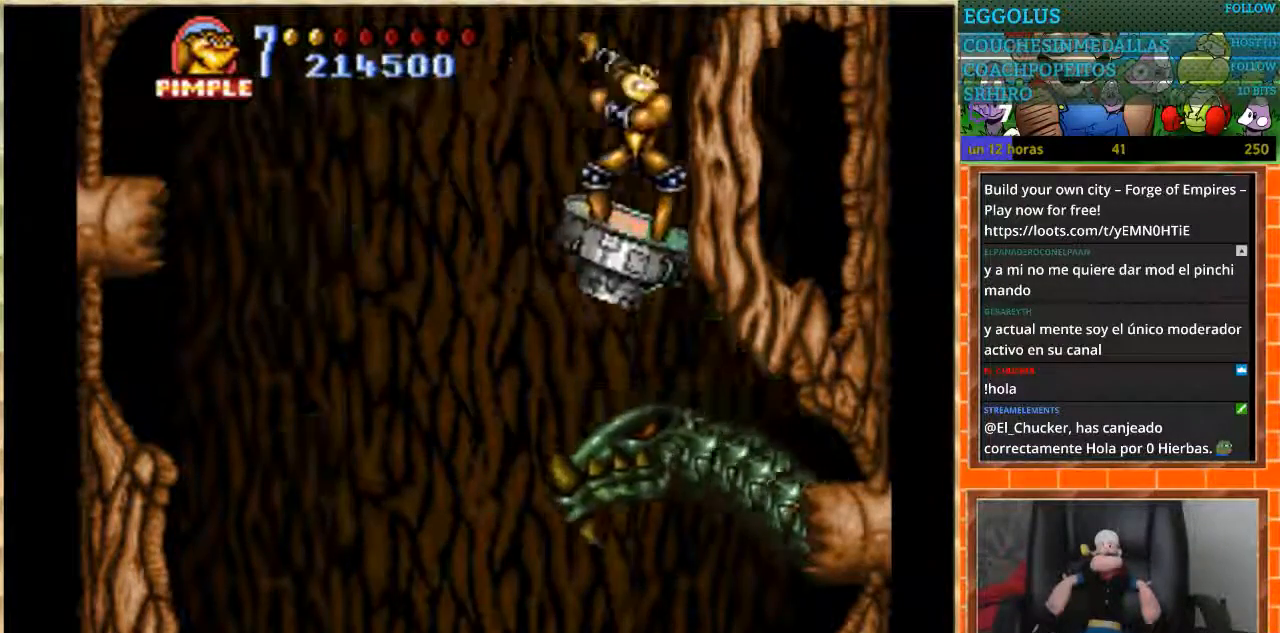
{"buttons": [], "events": [[66, "B", "down"], [367, "B", "up"], [433, "DPAD_UP", "up"]]}
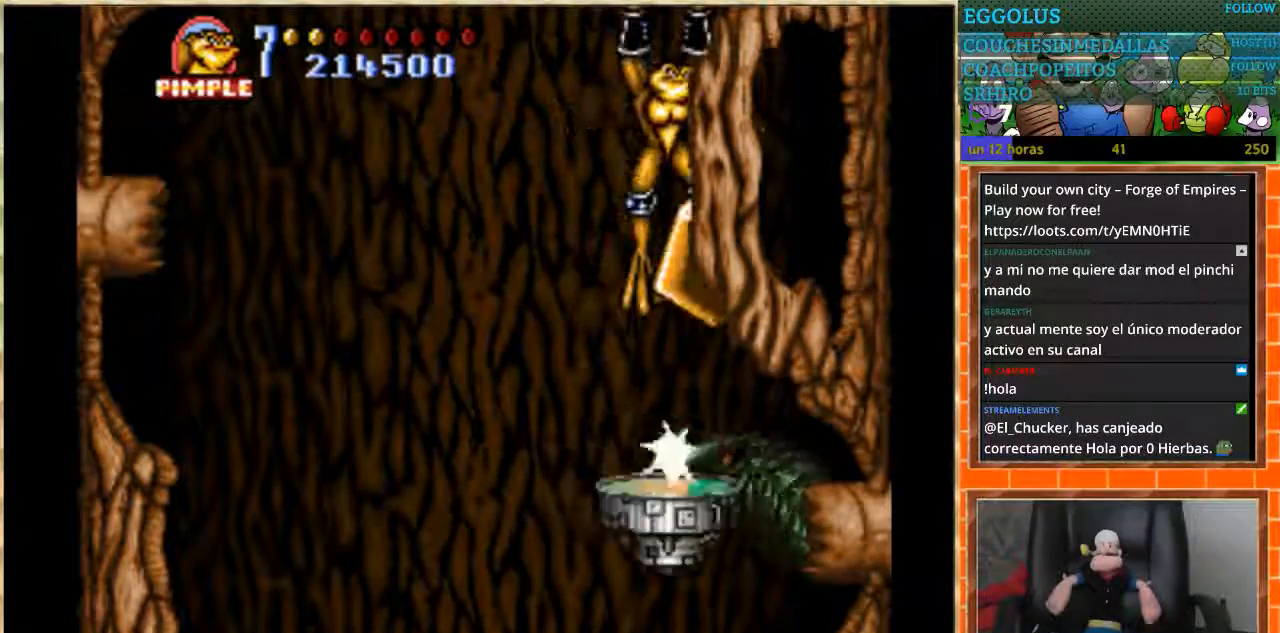
{"buttons": [], "events": []}
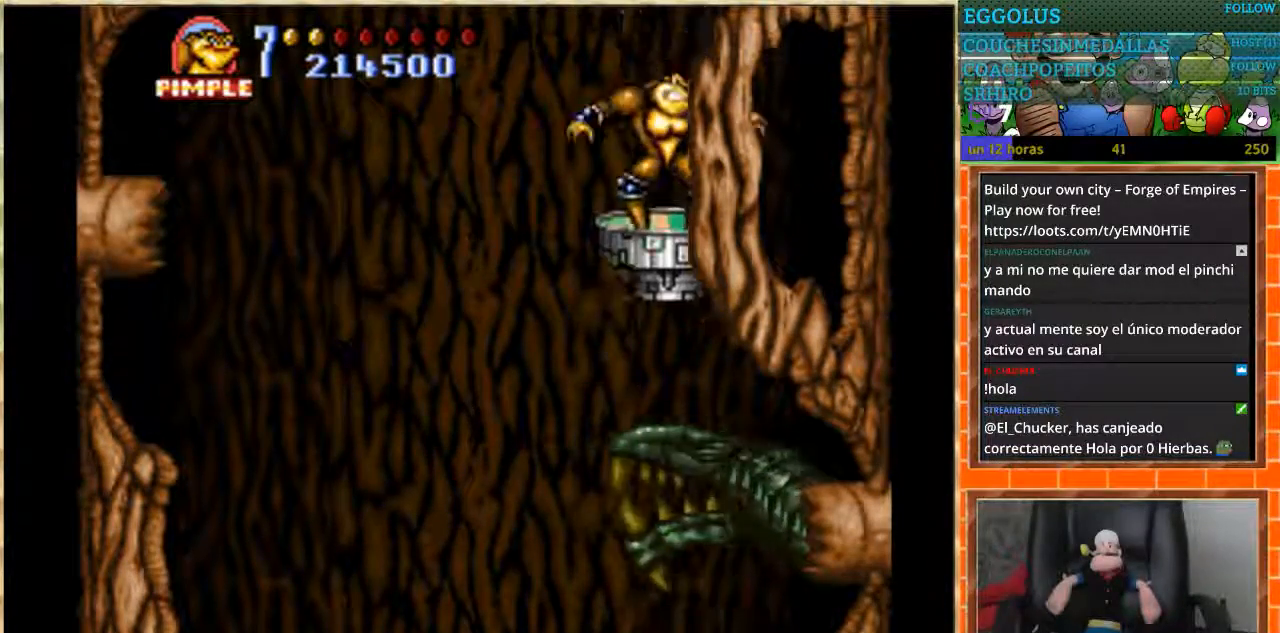
{"buttons": ["B", "DPAD_UP"], "events": [[300, "DPAD_UP", "down"], [400, "B", "down"]]}
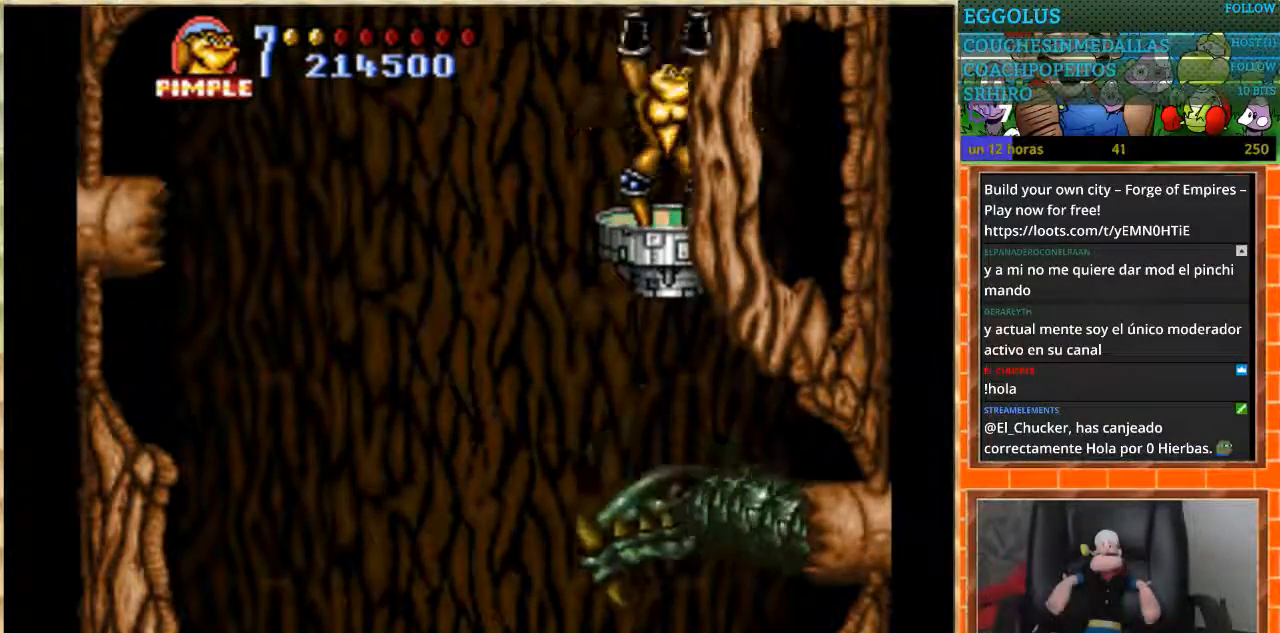
{"buttons": [], "events": [[200, "B", "up"], [267, "DPAD_UP", "up"]]}
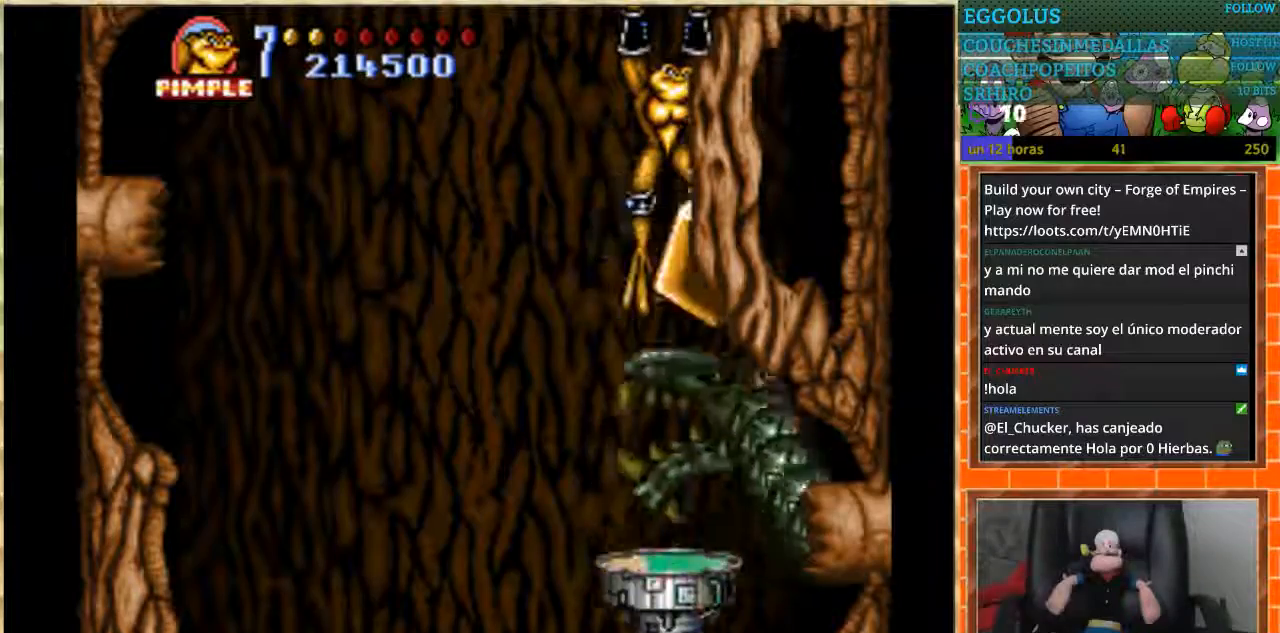
{"buttons": [], "events": [[400, "DPAD_RIGHT", "down"], [500, "DPAD_RIGHT", "up"]]}